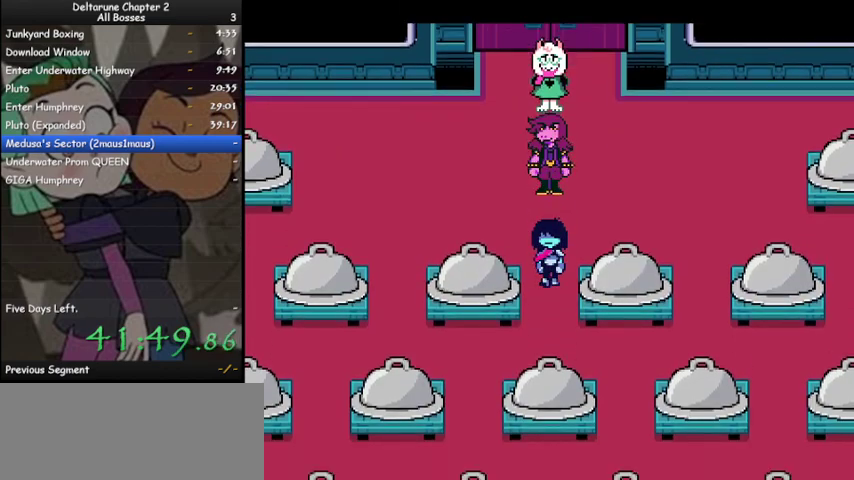
Gameplay with keyboard; each line is a JSON object with the keys held at the frame after it. "events" lists presses ("down") and releases ("up") of "c", "ctrl", "down", "left", "return", "right", "shift", "up", "x" and "z" between this image and that frame as [ms after this image, input, new state], when the widget could be followed in between. No other keys are recorded. Mouse input is not recorded.
{"keys": ["ctrl", "right", "shift", "z"], "events": [[33, "down", "up"], [33, "left", "down"], [33, "z", "down"], [133, "z", "up"], [167, "right", "down"], [233, "left", "up"], [233, "z", "down"], [267, "z", "up"], [367, "z", "down"], [467, "z", "up"], [500, "z", "down"]]}
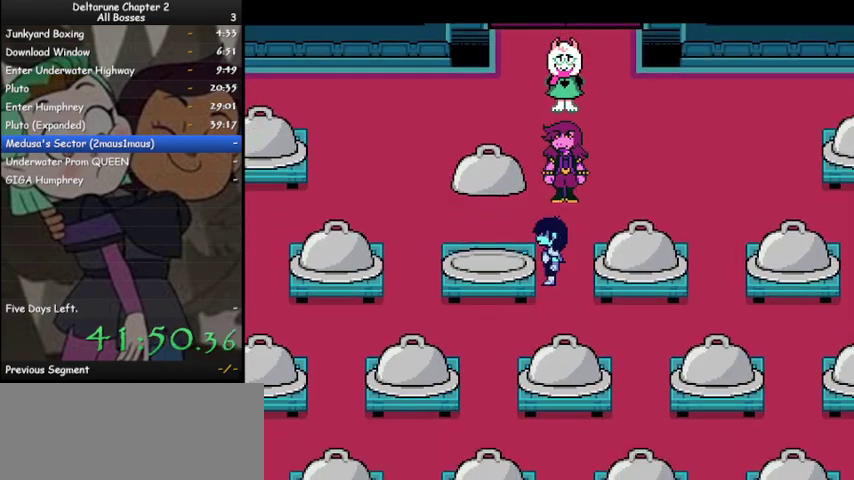
{"keys": ["ctrl", "down", "right", "shift"], "events": [[100, "z", "up"], [200, "z", "down"], [267, "z", "up"], [367, "z", "down"], [433, "down", "down"], [467, "z", "up"]]}
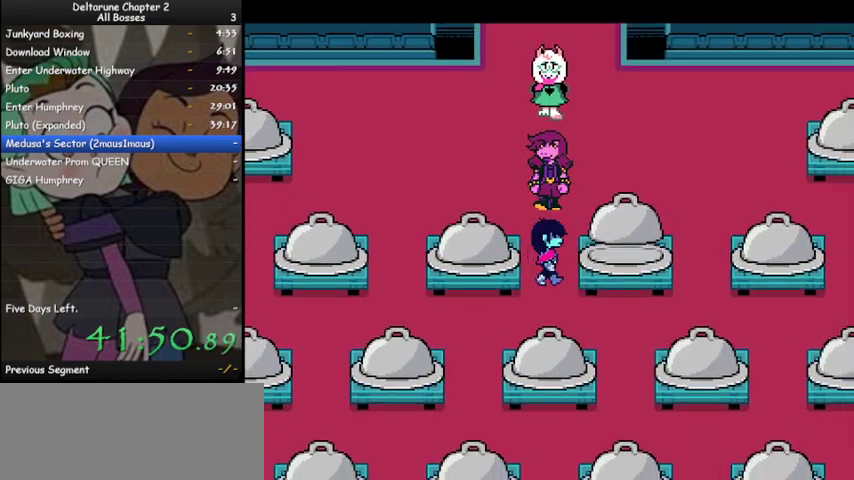
{"keys": ["ctrl", "down", "shift", "z"], "events": [[67, "z", "down"], [167, "right", "up"], [167, "z", "up"], [333, "z", "down"], [400, "z", "up"], [500, "z", "down"]]}
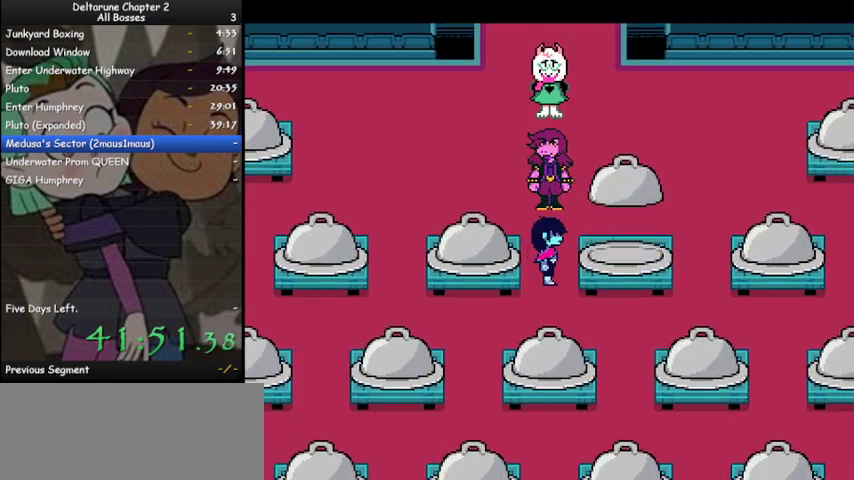
{"keys": ["ctrl", "right", "shift"], "events": [[67, "z", "up"], [167, "z", "down"], [233, "z", "up"], [300, "z", "down"], [400, "right", "down"], [400, "z", "up"], [500, "down", "up"]]}
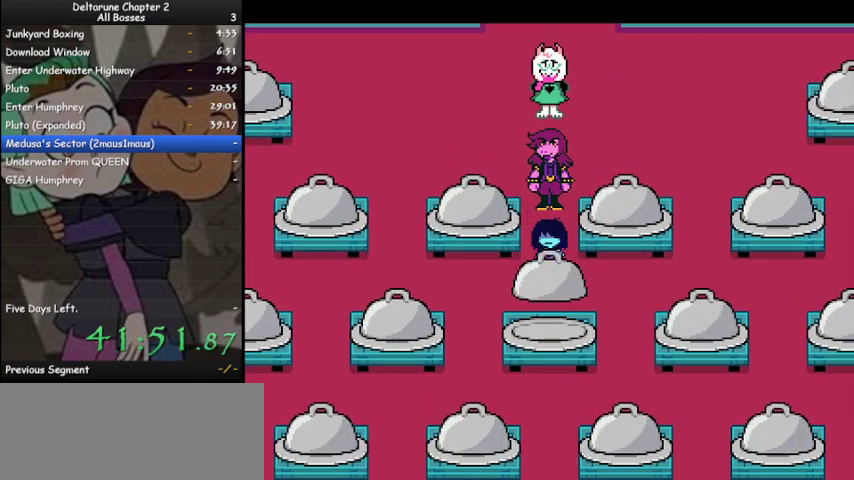
{"keys": ["ctrl", "right", "shift"], "events": []}
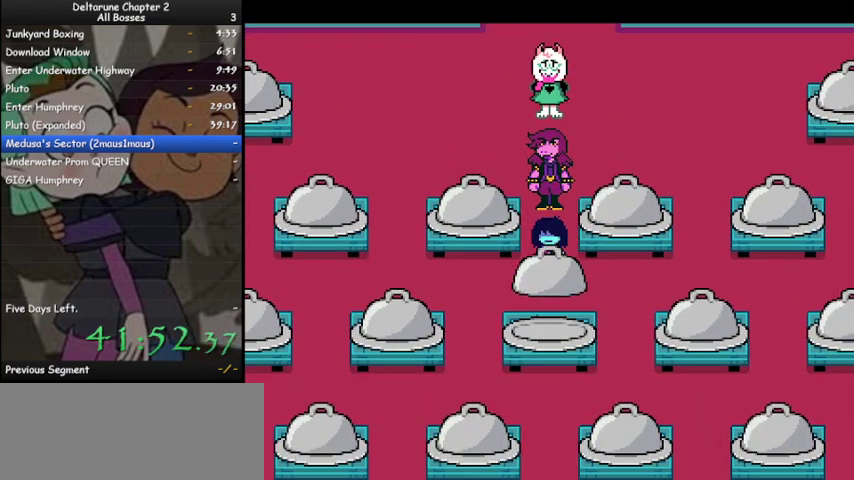
{"keys": ["ctrl", "right", "shift"], "events": []}
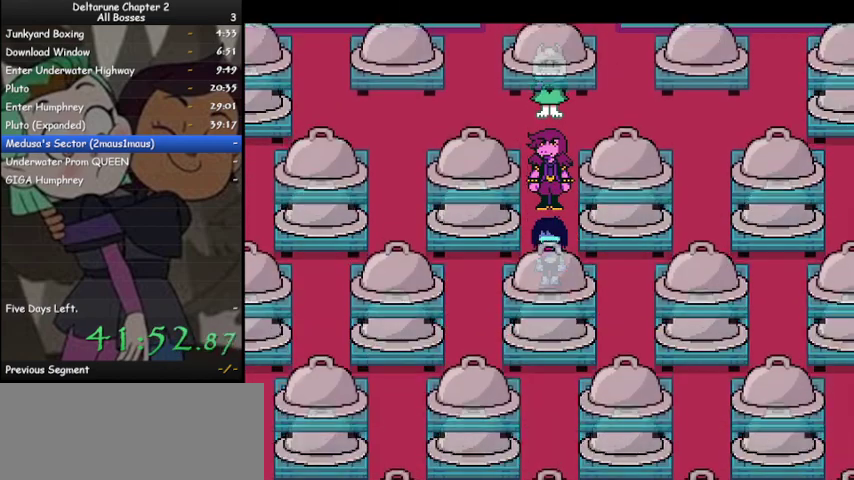
{"keys": ["ctrl", "right", "shift"], "events": []}
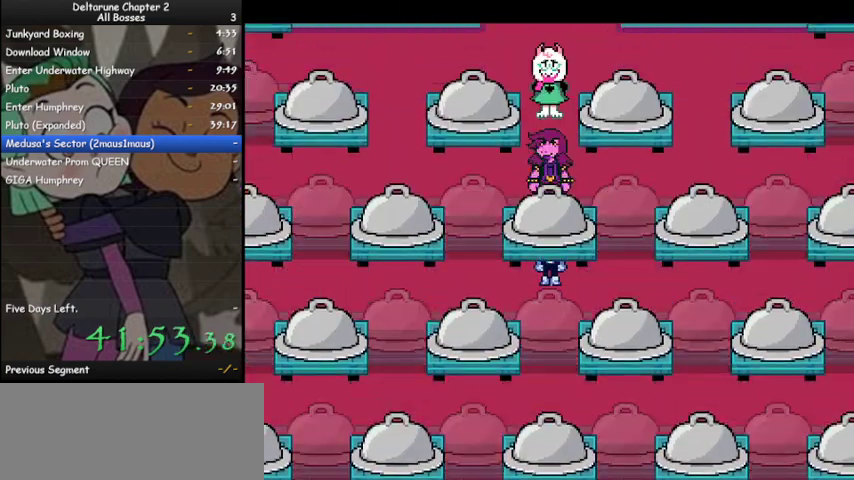
{"keys": ["ctrl", "right", "shift"], "events": []}
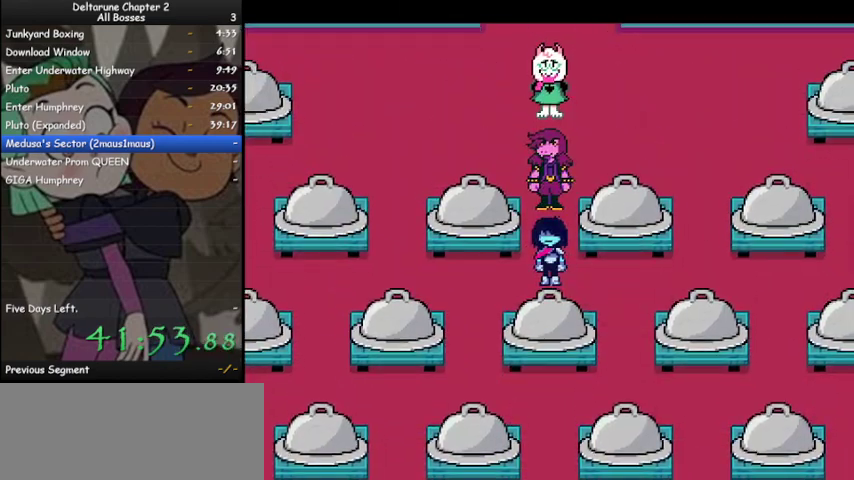
{"keys": ["ctrl", "right", "shift"], "events": []}
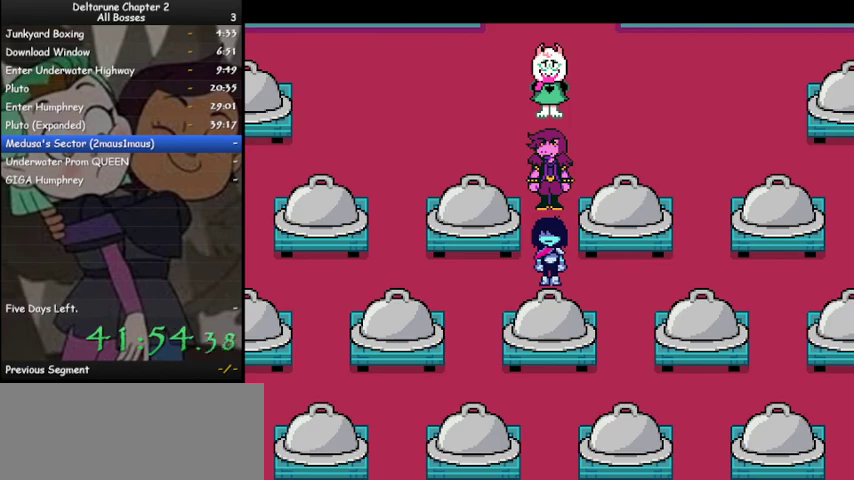
{"keys": ["ctrl", "right", "shift"], "events": []}
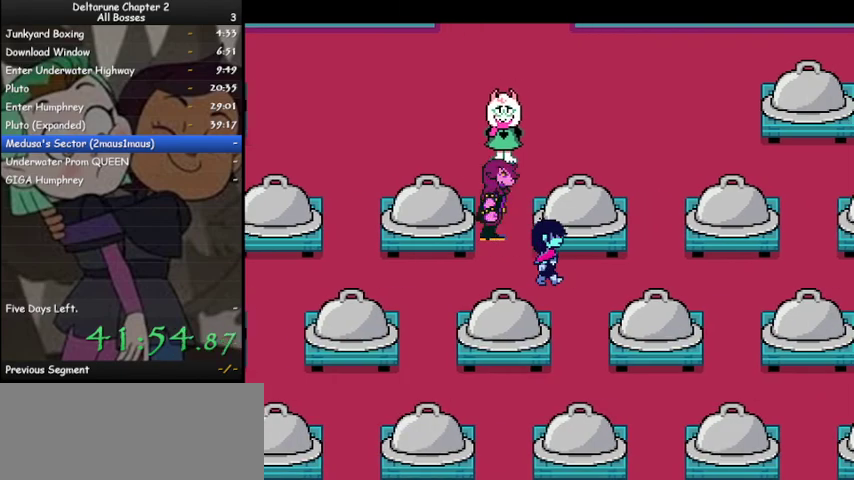
{"keys": ["ctrl", "down", "shift"], "events": [[100, "down", "down"], [100, "right", "up"]]}
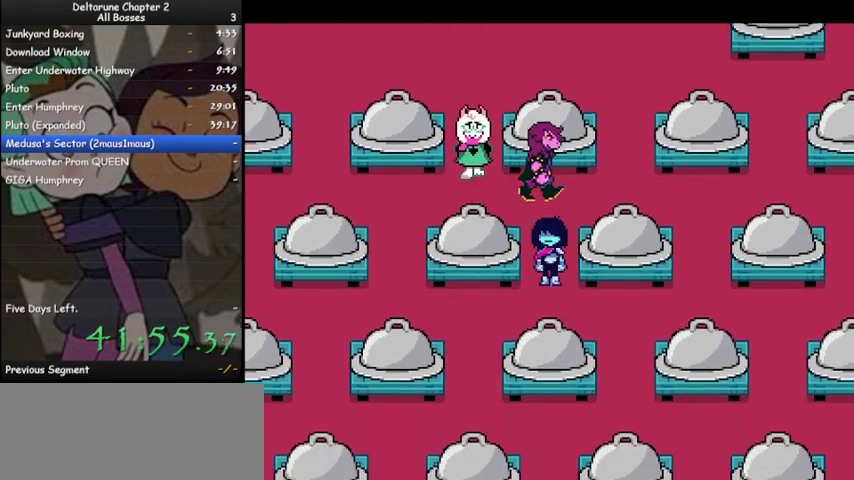
{"keys": ["ctrl", "down", "shift"], "events": [[67, "down", "up"], [67, "left", "down"], [333, "down", "down"], [400, "left", "up"]]}
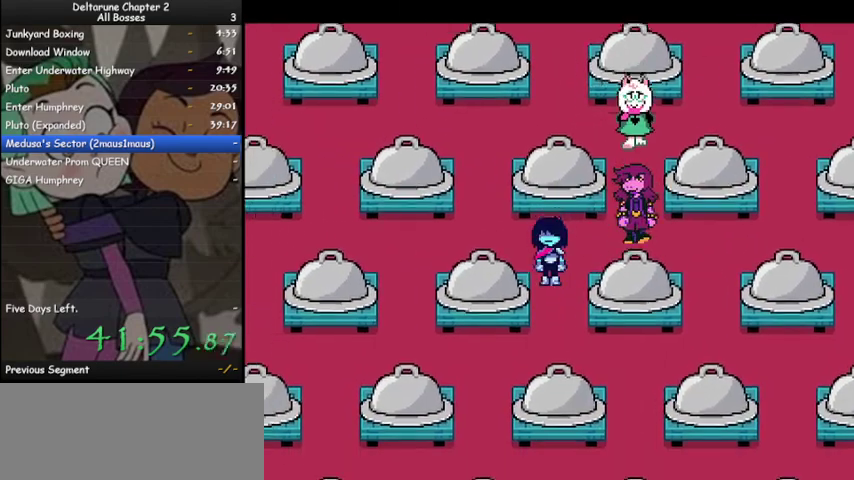
{"keys": ["ctrl", "right", "shift"], "events": [[200, "right", "down"], [267, "down", "up"]]}
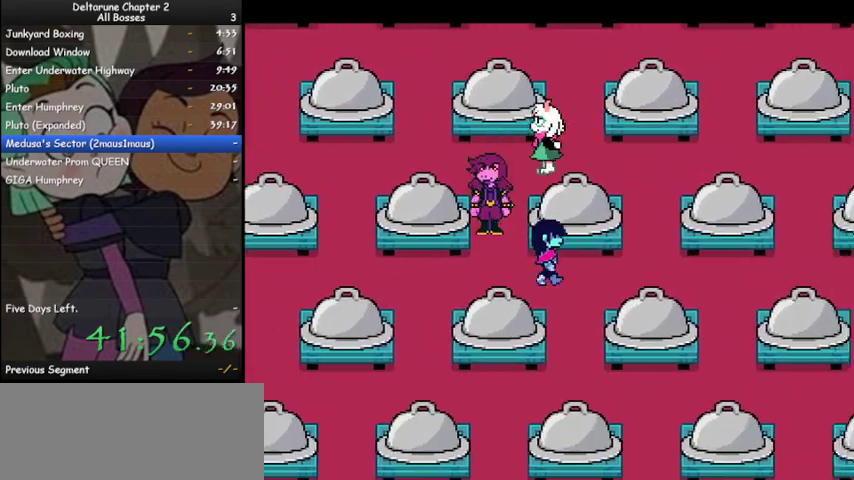
{"keys": ["ctrl", "right", "shift"], "events": [[33, "down", "down"], [100, "right", "up"], [467, "down", "up"], [467, "right", "down"]]}
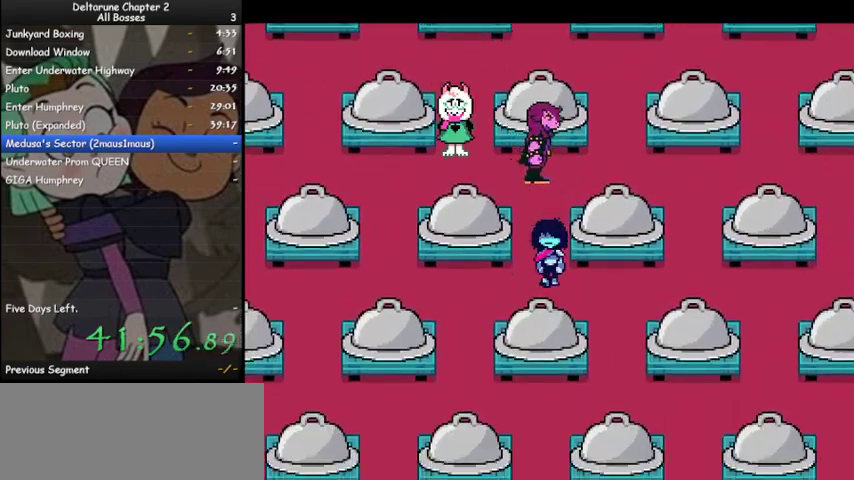
{"keys": ["ctrl", "down", "shift"], "events": [[200, "down", "down"], [200, "right", "up"]]}
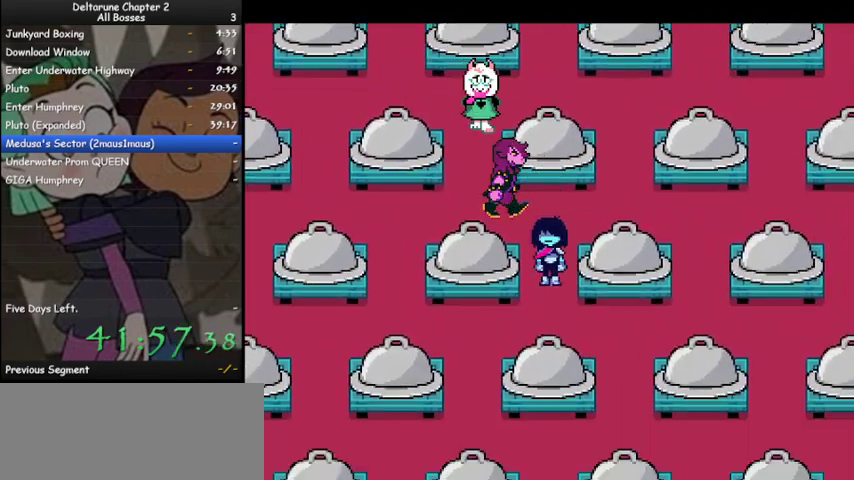
{"keys": ["ctrl", "down", "shift"], "events": [[133, "down", "up"], [133, "right", "down"], [367, "down", "down"], [400, "right", "up"]]}
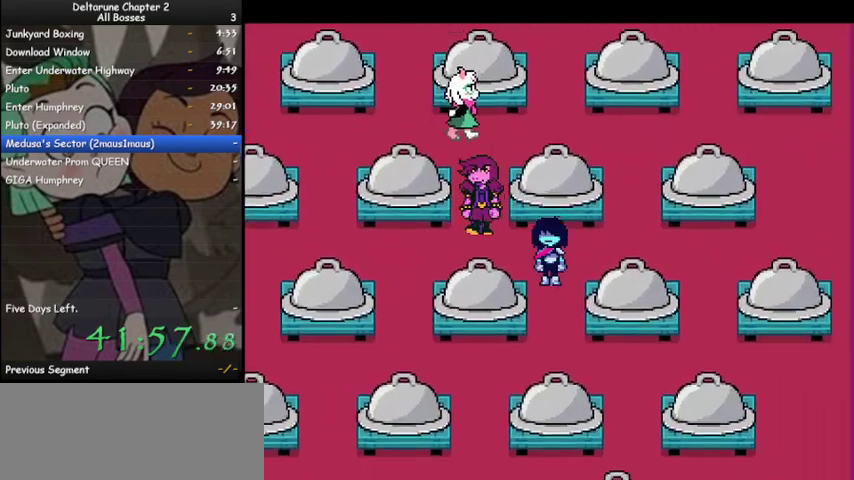
{"keys": ["ctrl", "down", "shift"], "events": [[233, "down", "up"], [233, "right", "down"], [467, "down", "down"], [500, "right", "up"]]}
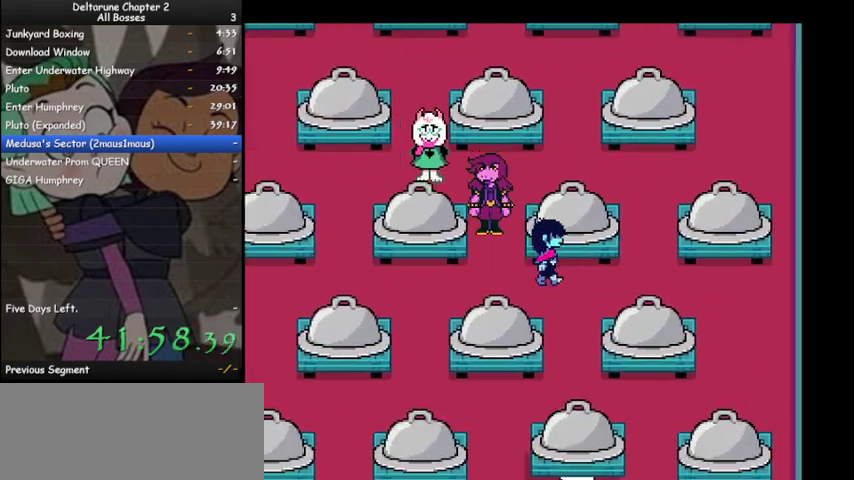
{"keys": ["ctrl", "down", "shift"], "events": [[200, "right", "down"], [267, "right", "up"], [400, "z", "down"], [500, "z", "up"]]}
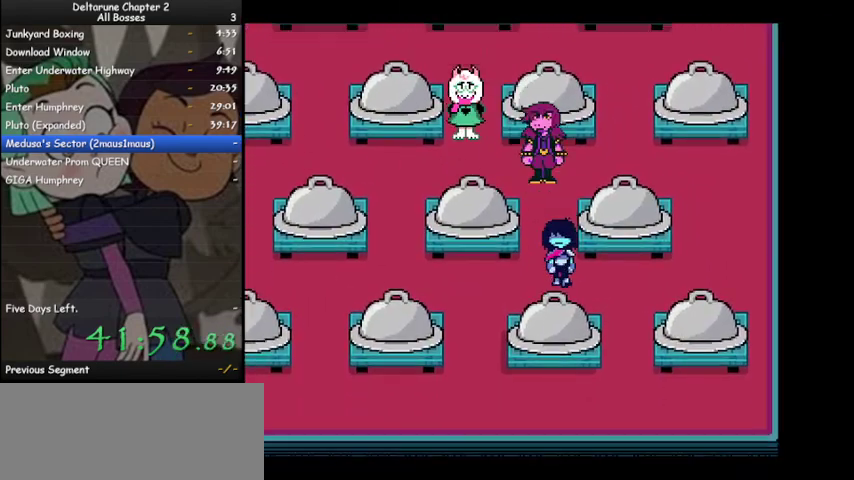
{"keys": ["ctrl", "shift", "z"], "events": [[33, "z", "down"], [133, "z", "up"], [167, "z", "down"], [200, "down", "up"], [267, "z", "up"], [300, "z", "down"], [400, "z", "up"], [500, "z", "down"]]}
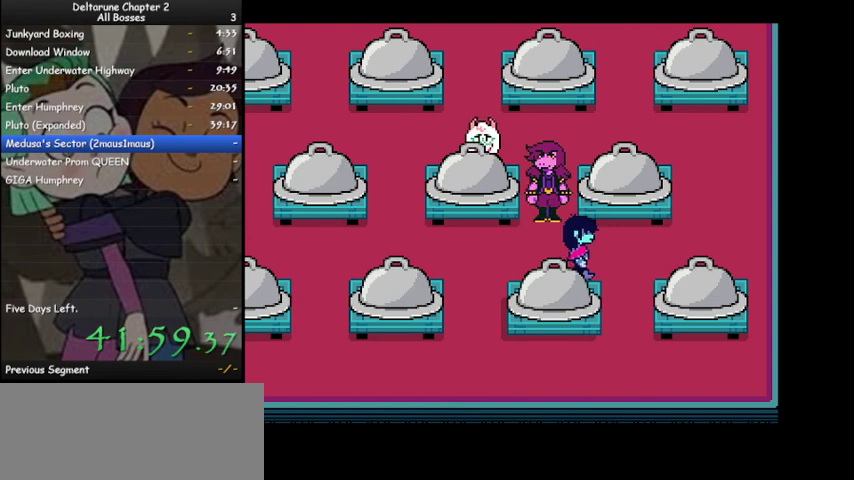
{"keys": ["ctrl", "shift", "z"], "events": [[100, "z", "up"], [200, "z", "down"], [267, "z", "up"], [333, "z", "down"], [433, "z", "up"], [500, "z", "down"]]}
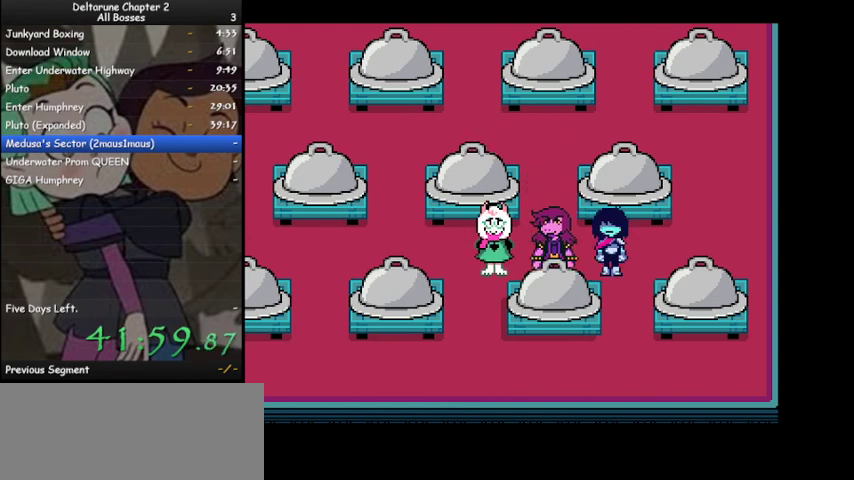
{"keys": ["ctrl", "shift"], "events": [[100, "z", "up"], [200, "z", "down"], [267, "z", "up"], [400, "z", "down"], [433, "z", "up"]]}
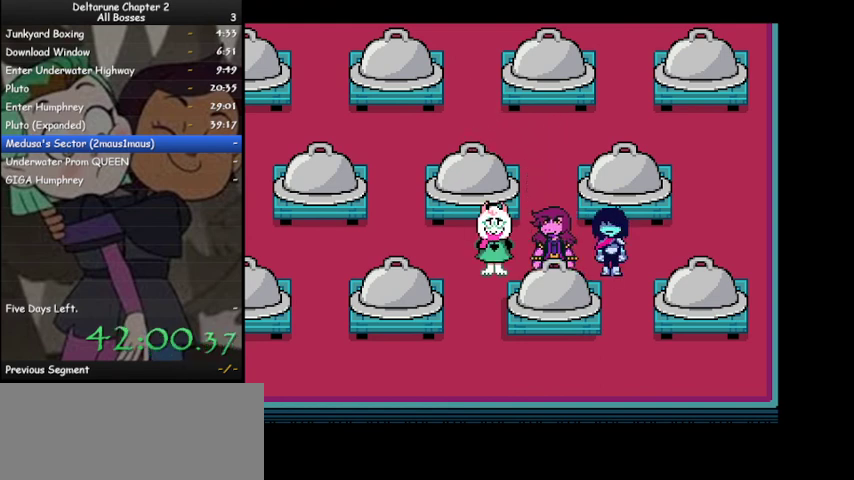
{"keys": ["ctrl", "shift"], "events": [[33, "z", "down"], [133, "z", "up"], [233, "z", "down"], [300, "z", "up"], [367, "z", "down"], [500, "z", "up"]]}
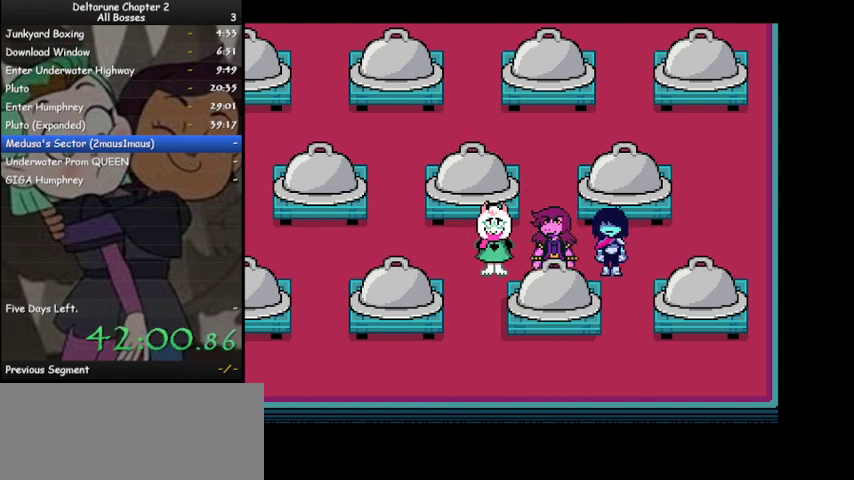
{"keys": ["ctrl", "shift"], "events": [[33, "z", "down"], [133, "z", "up"], [233, "z", "down"], [333, "z", "up"], [433, "z", "down"], [500, "z", "up"]]}
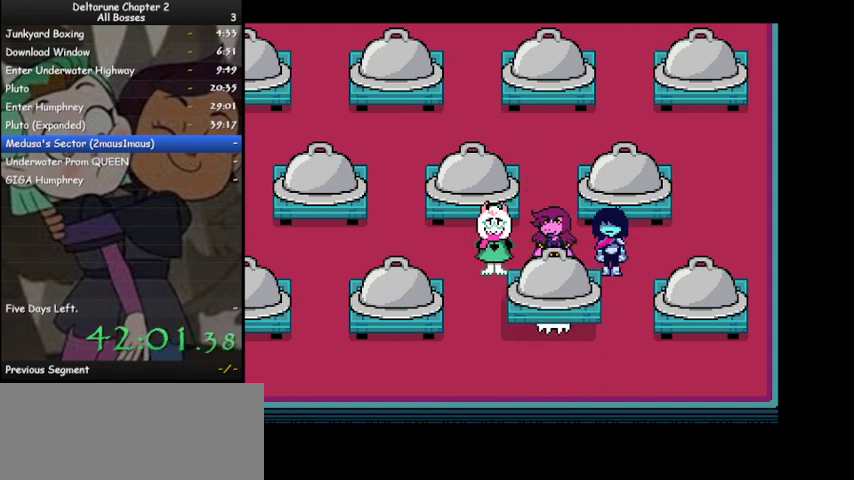
{"keys": ["ctrl", "shift", "z"], "events": [[100, "z", "down"], [200, "z", "up"], [300, "z", "down"], [400, "z", "up"], [500, "z", "down"]]}
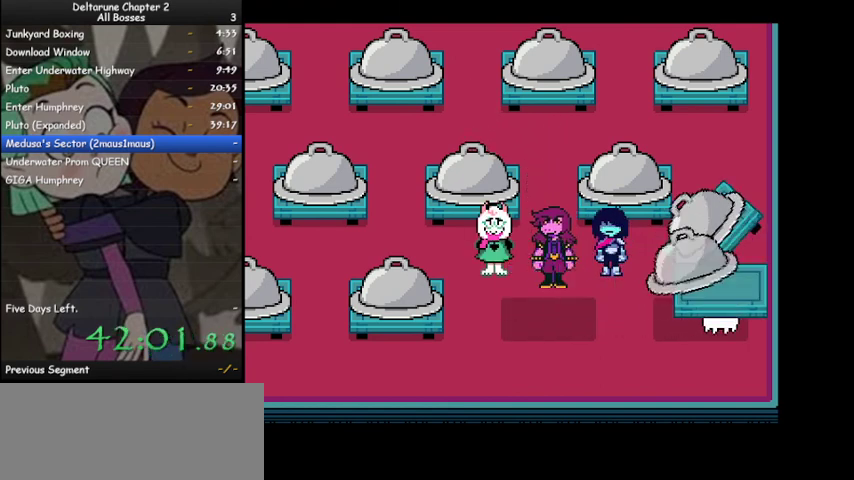
{"keys": ["ctrl", "shift"], "events": [[67, "z", "up"], [233, "z", "down"], [267, "z", "up"], [400, "z", "down"], [467, "z", "up"]]}
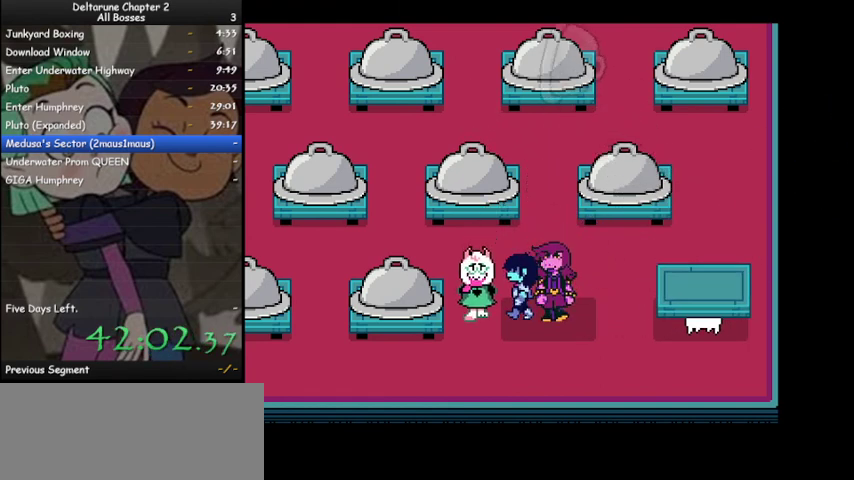
{"keys": ["ctrl", "shift"], "events": [[33, "z", "down"], [133, "z", "up"], [233, "z", "down"], [267, "z", "up"], [433, "z", "down"], [467, "z", "up"]]}
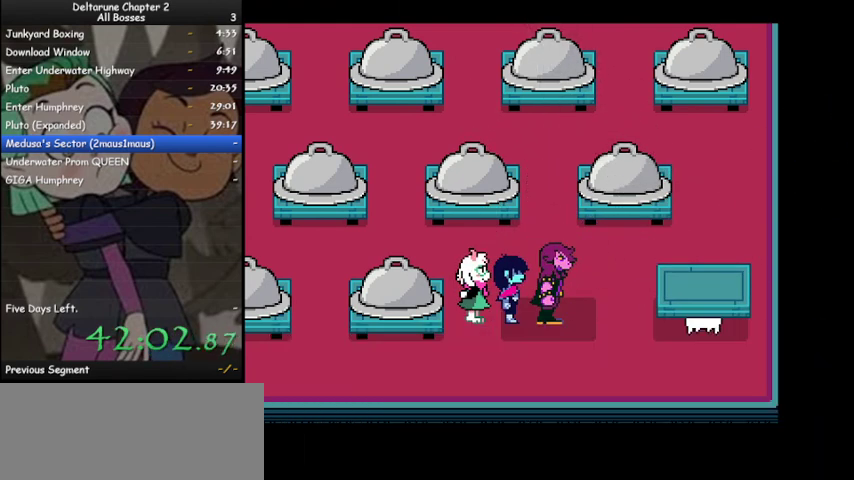
{"keys": ["ctrl", "shift"], "events": [[67, "z", "down"], [167, "z", "up"], [267, "z", "down"], [300, "z", "up"], [400, "z", "down"], [500, "z", "up"]]}
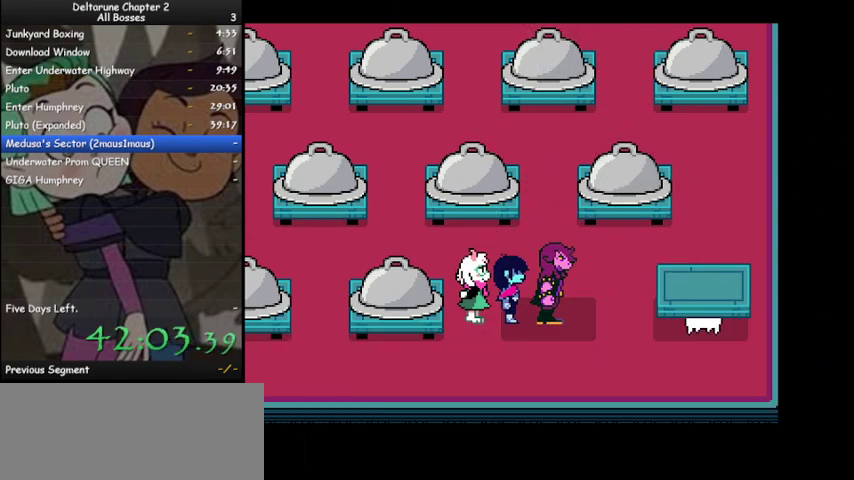
{"keys": ["ctrl", "shift"], "events": [[67, "z", "down"], [167, "z", "up"], [267, "z", "down"], [300, "z", "up"], [400, "z", "down"], [500, "z", "up"]]}
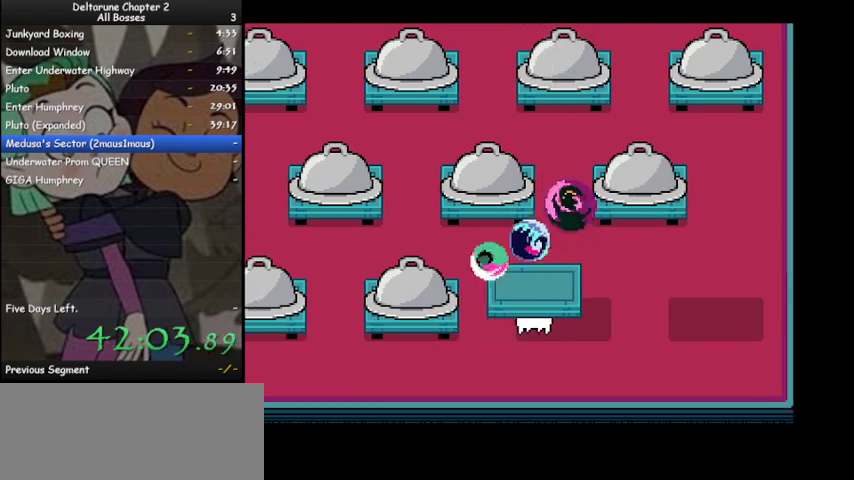
{"keys": ["ctrl", "shift", "z"], "events": [[100, "z", "down"], [200, "z", "up"], [267, "z", "down"], [367, "z", "up"], [467, "z", "down"]]}
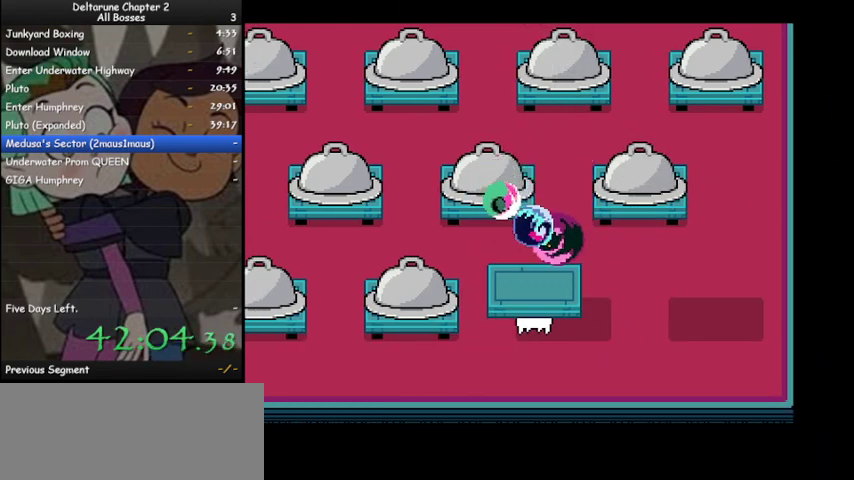
{"keys": ["ctrl", "right", "shift"], "events": [[67, "z", "up"], [167, "z", "down"], [233, "z", "up"], [333, "z", "down"], [400, "right", "down"], [433, "z", "up"]]}